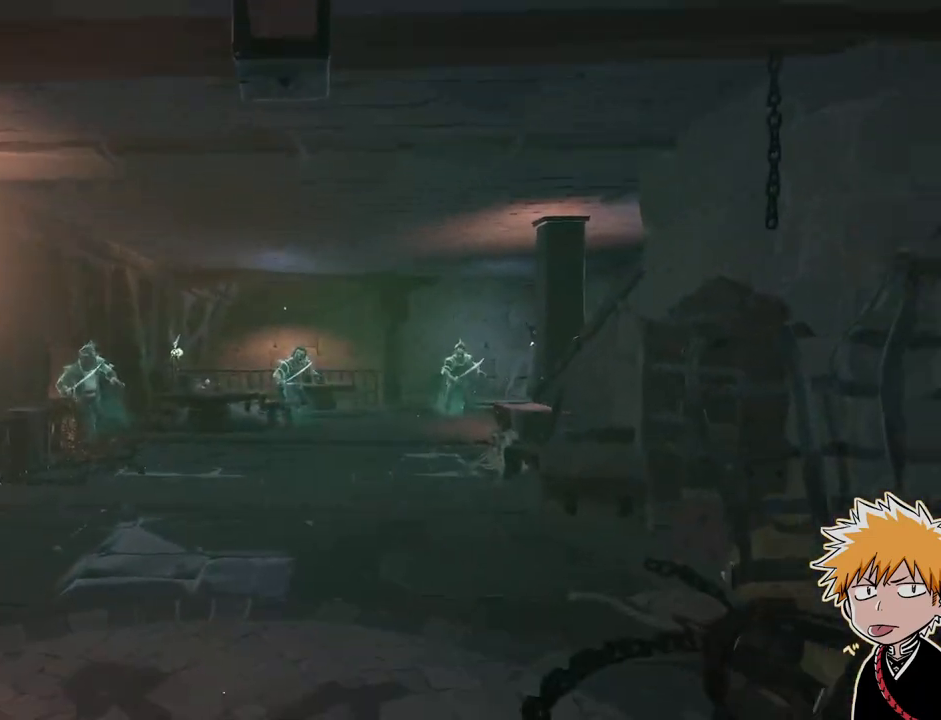
Gameplay with keyboard and mouse; each line is a JSON object with the keys and mouse buttons held at the frame after it. "events" lists presses ("down") and releases ("up") of "1", "2", "3", "a", "ctrl", "d", "e", "f", "q", "r", "s", "shift", "space", "tab", "w", "mouse_left", "mouse_wheel", "mouse_right", "mouse_mb4" and "mouse_mb5" between this image and that frame as [ms after this image, input, new state], when the widget could be followed in between. "mouse_left", "mouse_wheel", "mouse_right", "mouse_mb4", "mouse_mb5" = the "left", "wheel", "right", "mb4", "mb5" buttons of the "mouse" list. No other keys are recorded. "wheel" means that the mouse wheel is clicked or scrolled. Mouse movement is not recorded.
{"keys": ["w"], "mouse": ["right"], "events": [[183, "shift", "down"], [283, "shift", "up"], [333, "mouse_right", "down"]]}
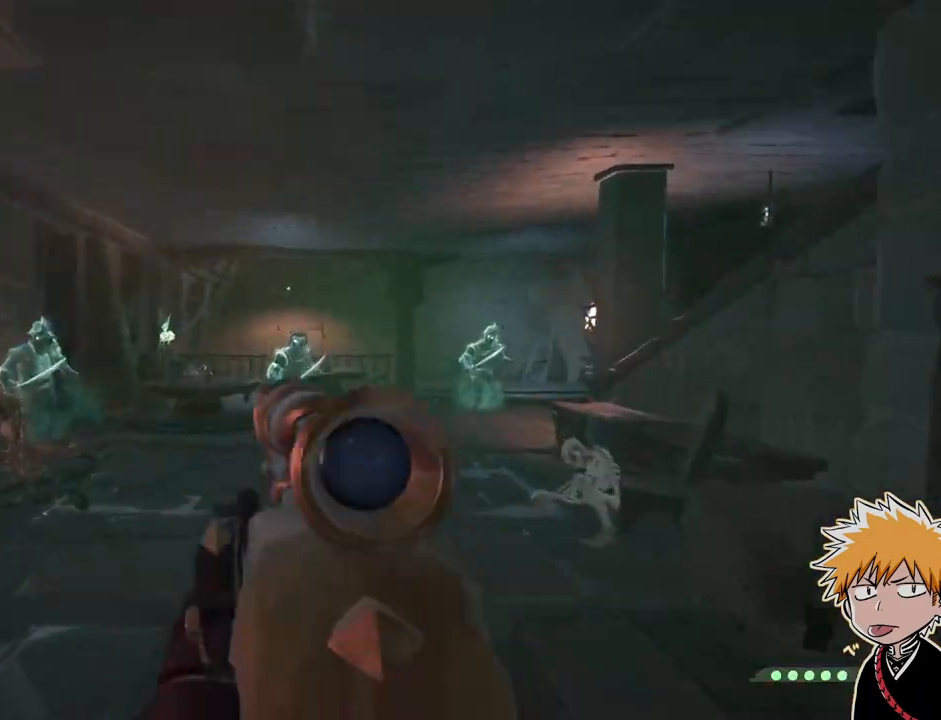
{"keys": ["shift", "w"], "mouse": [], "events": [[117, "mouse_left", "down"], [183, "2", "down"], [200, "mouse_right", "up"], [250, "2", "up"], [267, "mouse_left", "up"], [417, "shift", "down"]]}
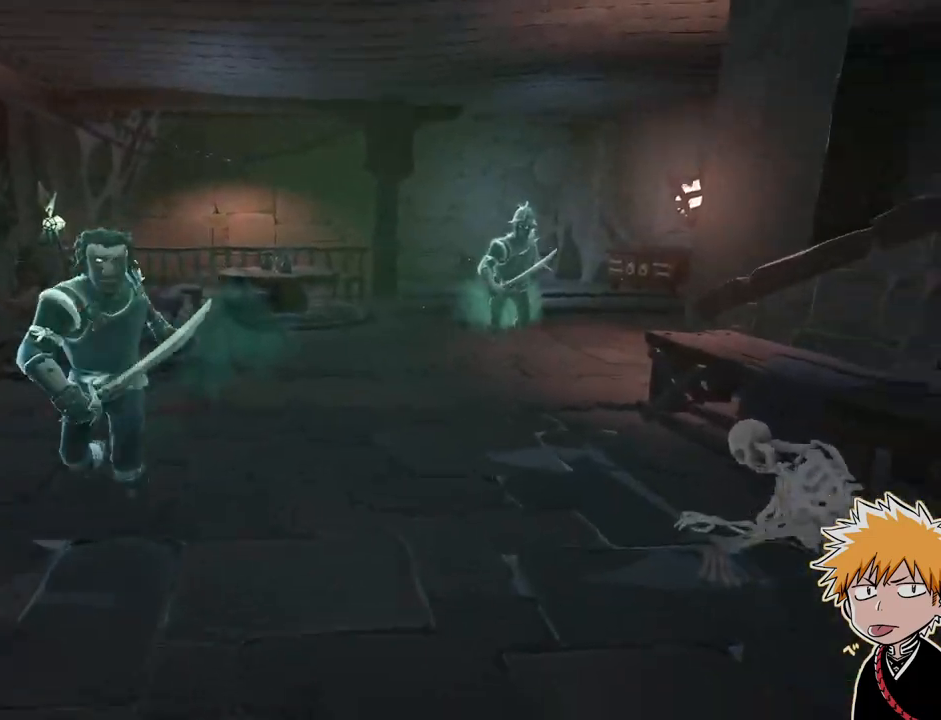
{"keys": ["w"], "mouse": ["left", "right"], "events": [[67, "shift", "up"], [167, "mouse_right", "down"], [467, "mouse_left", "down"]]}
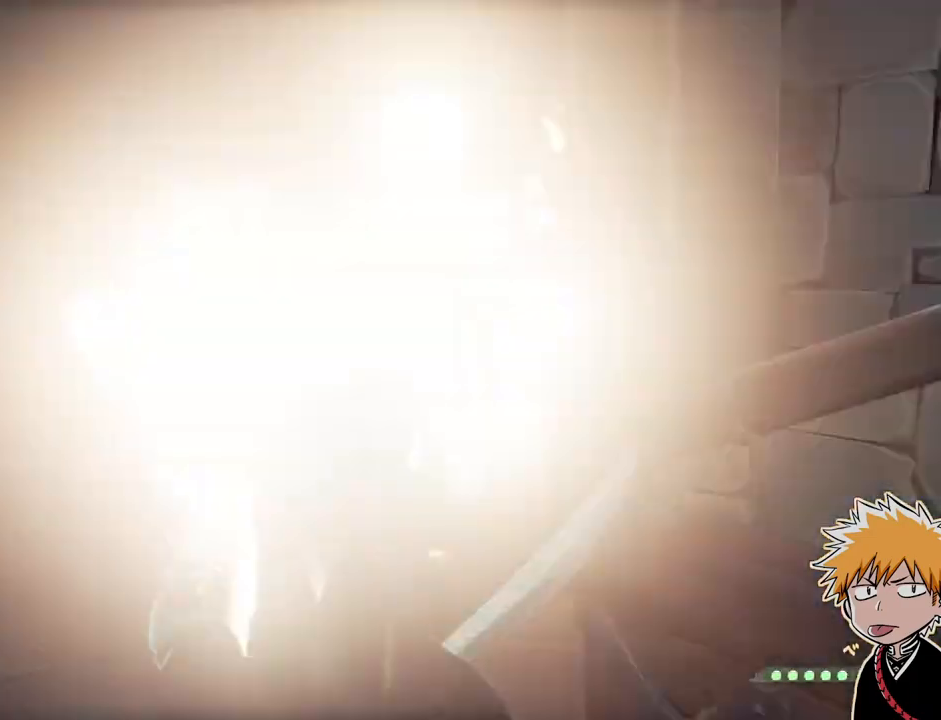
{"keys": [], "mouse": [], "events": [[33, "1", "down"], [50, "mouse_right", "up"], [67, "mouse_left", "up"], [100, "1", "up"], [200, "shift", "down"], [317, "shift", "up"], [333, "space", "down"], [450, "w", "up"], [483, "space", "up"]]}
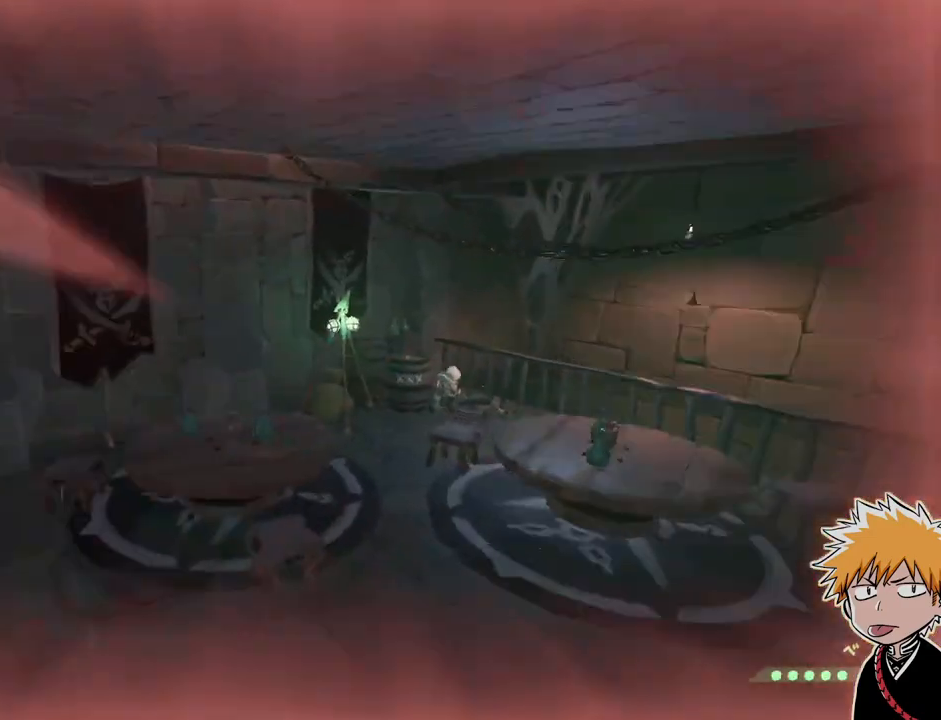
{"keys": ["s"], "mouse": [], "events": [[33, "d", "down"], [100, "mouse_right", "down"], [100, "s", "down"], [133, "d", "up"], [183, "mouse_right", "up"]]}
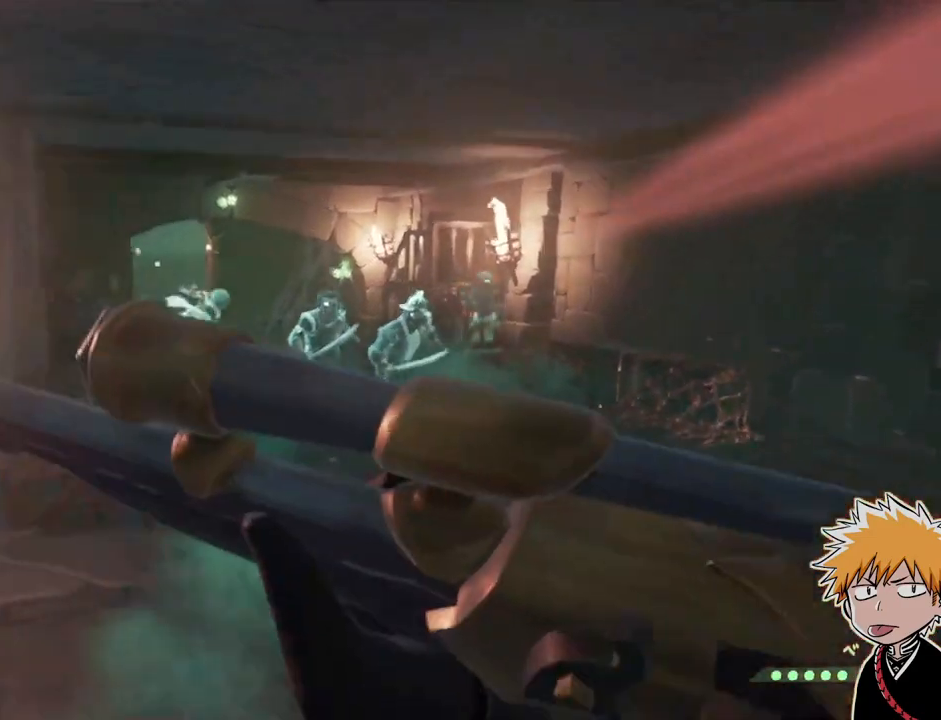
{"keys": ["a", "shift"], "mouse": [], "events": [[67, "mouse_right", "down"], [117, "a", "down"], [217, "s", "up"], [267, "mouse_left", "down"], [333, "shift", "down"], [383, "mouse_right", "up"], [400, "2", "down"], [400, "mouse_left", "up"], [433, "2", "up"]]}
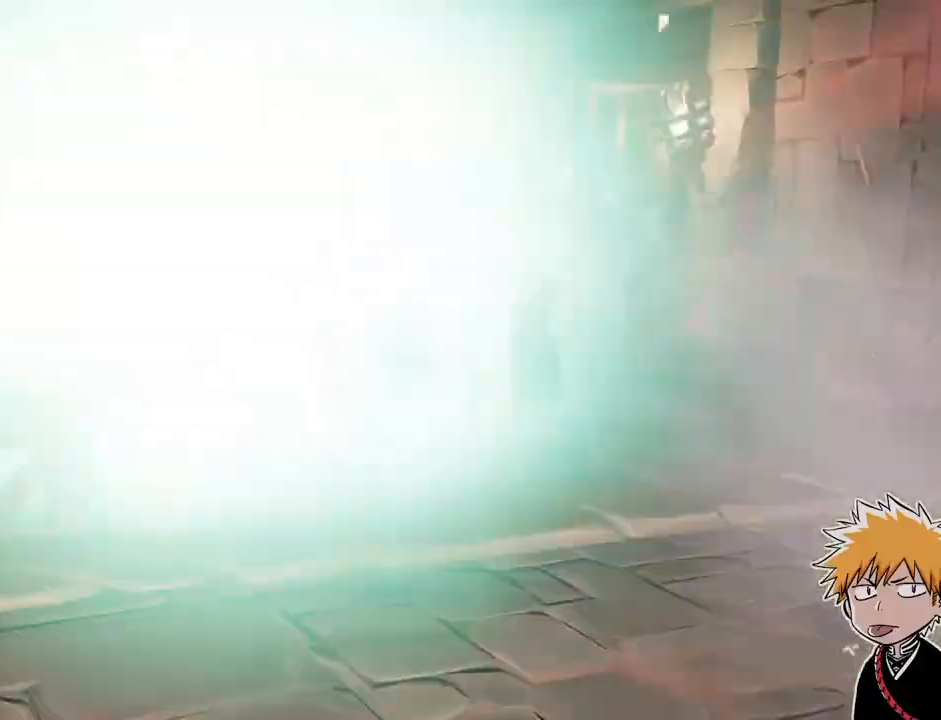
{"keys": ["w"], "mouse": [], "events": [[33, "w", "down"], [283, "shift", "up"], [383, "a", "up"]]}
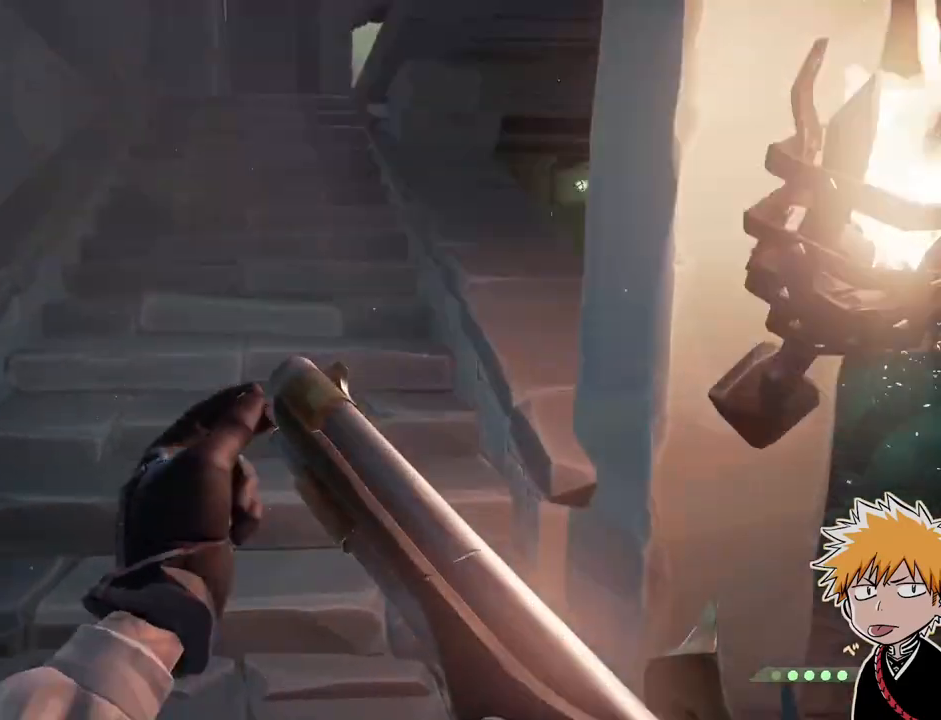
{"keys": ["w"], "mouse": [], "events": [[217, "space", "down"], [400, "space", "up"]]}
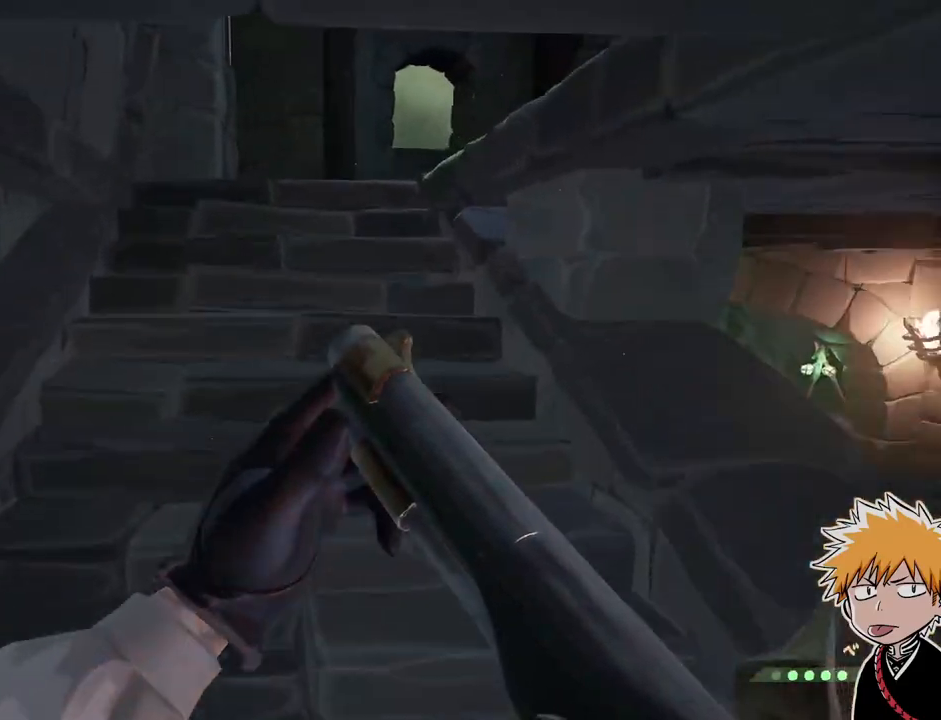
{"keys": ["w"], "mouse": [], "events": [[300, "space", "down"], [450, "space", "up"]]}
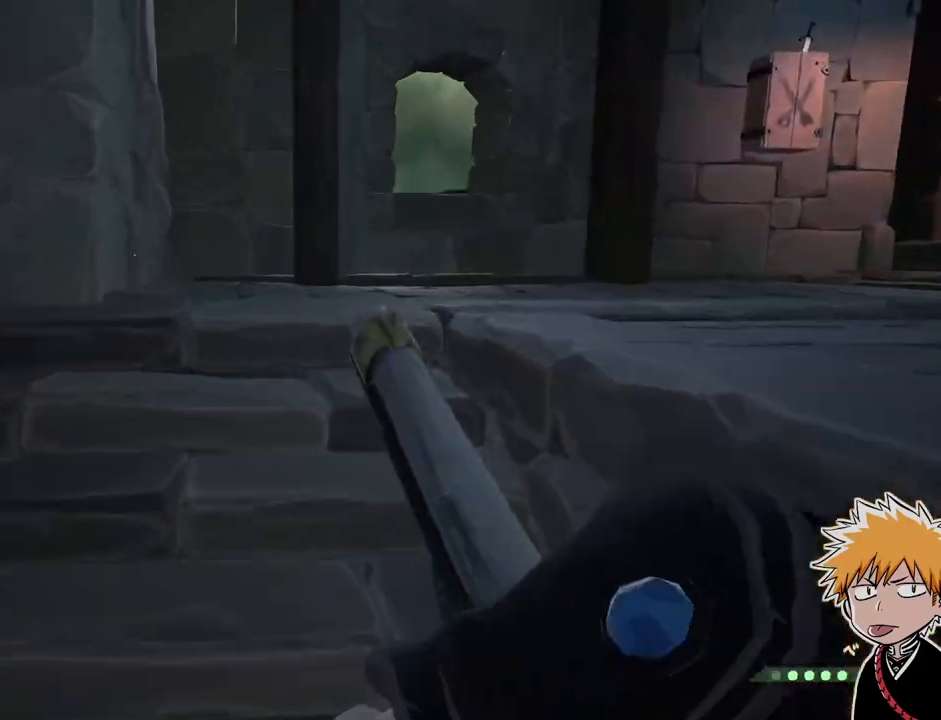
{"keys": ["w"], "mouse": [], "events": []}
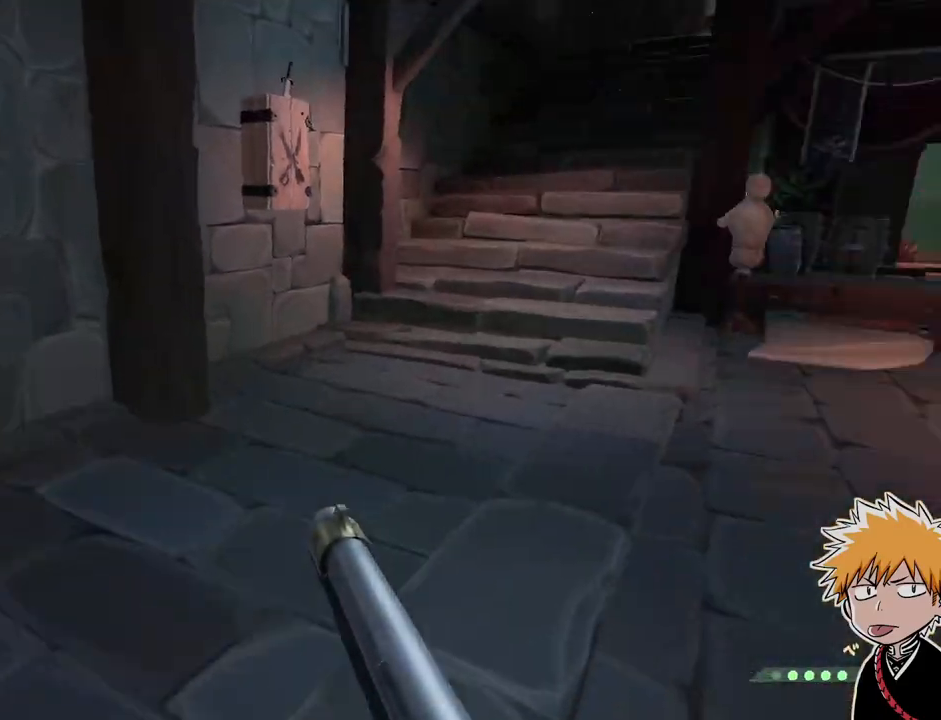
{"keys": ["w"], "mouse": [], "events": [[383, "1", "down"], [500, "1", "up"]]}
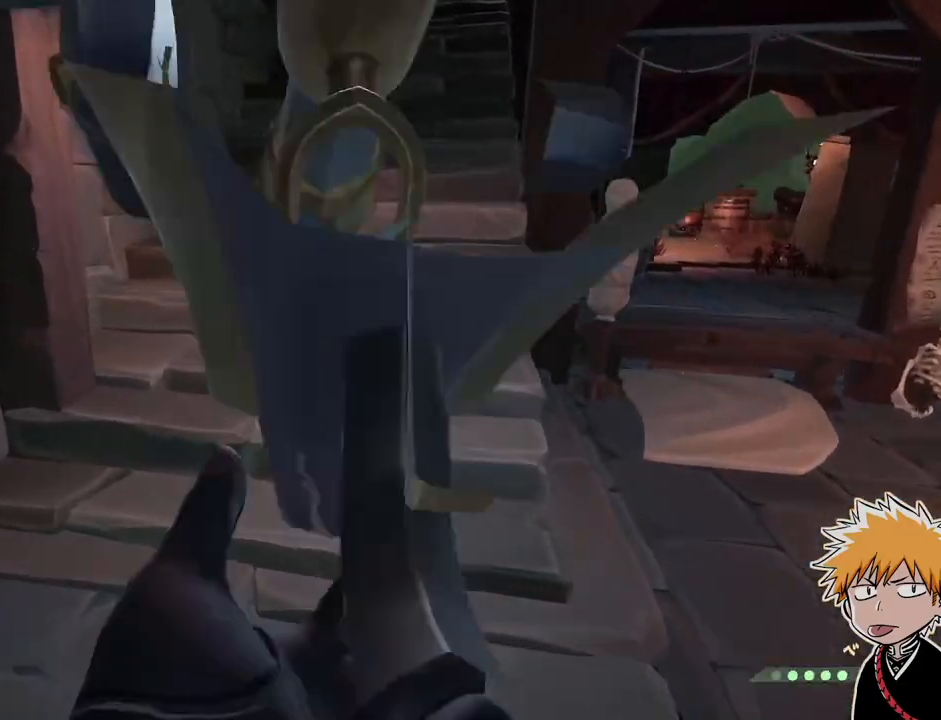
{"keys": ["w"], "mouse": [], "events": [[200, "space", "down"], [367, "space", "up"]]}
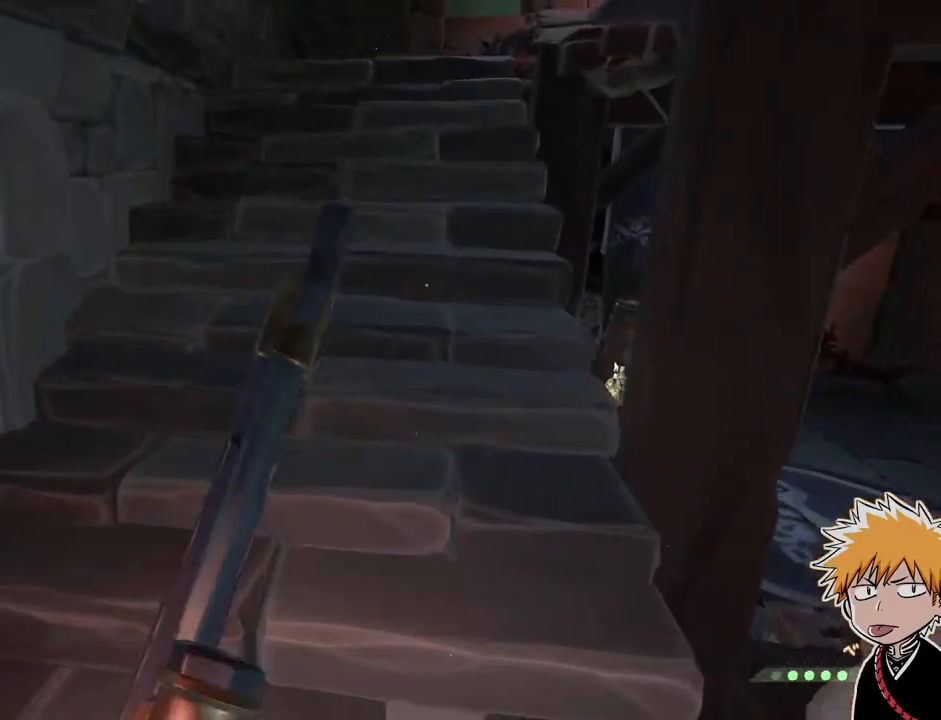
{"keys": ["w"], "mouse": [], "events": []}
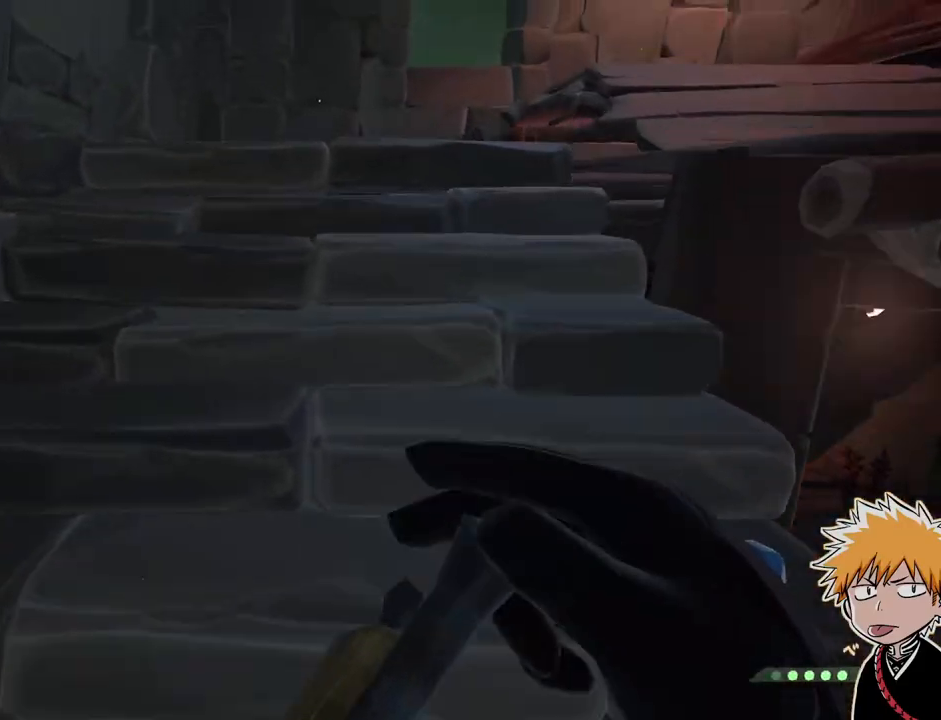
{"keys": ["d", "space", "w"], "mouse": [], "events": [[333, "space", "down"], [483, "d", "down"]]}
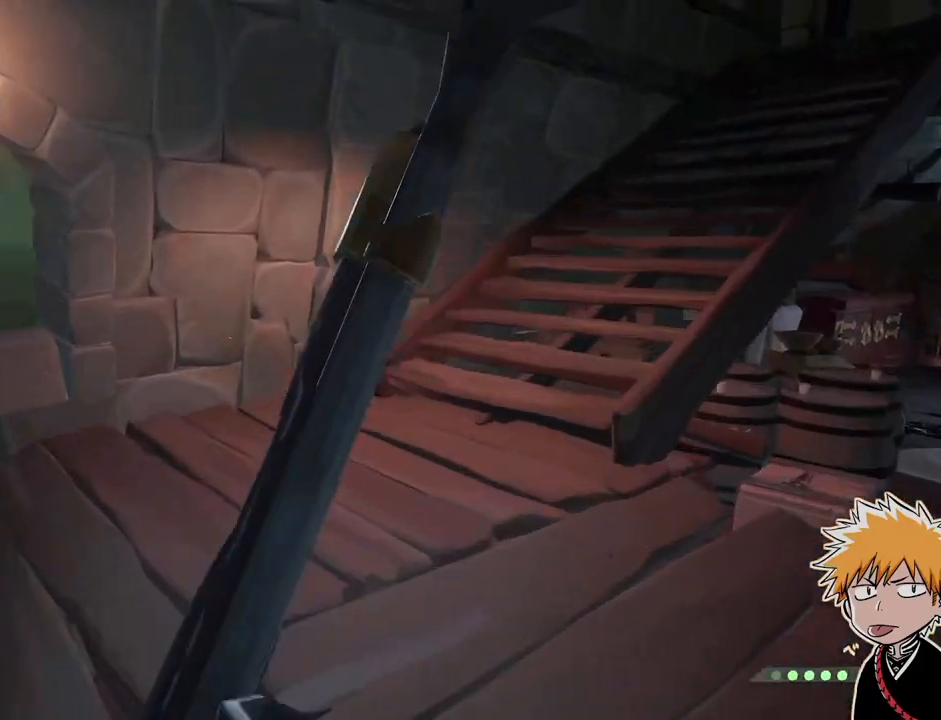
{"keys": ["w"], "mouse": [], "events": [[33, "space", "up"], [200, "d", "up"]]}
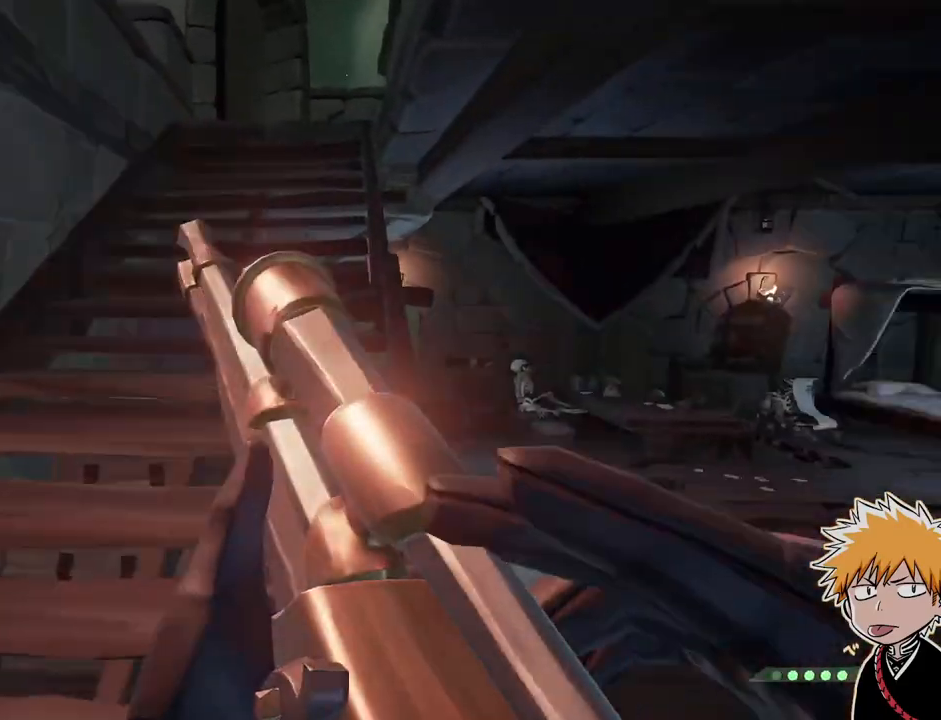
{"keys": ["w"], "mouse": [], "events": [[133, "a", "down"], [250, "a", "up"]]}
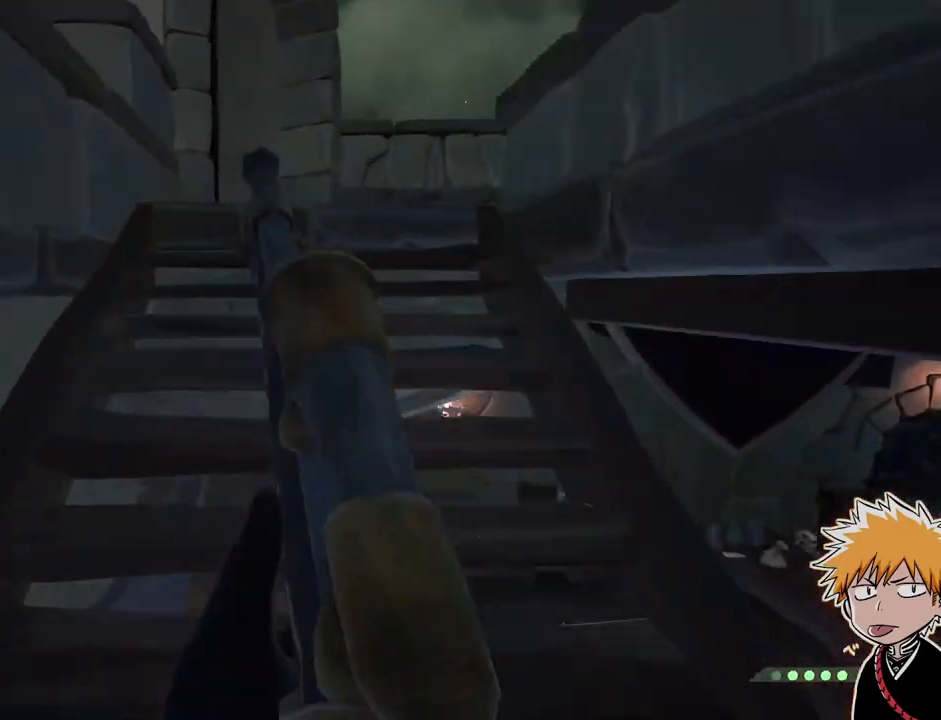
{"keys": [], "mouse": [], "events": [[367, "w", "up"]]}
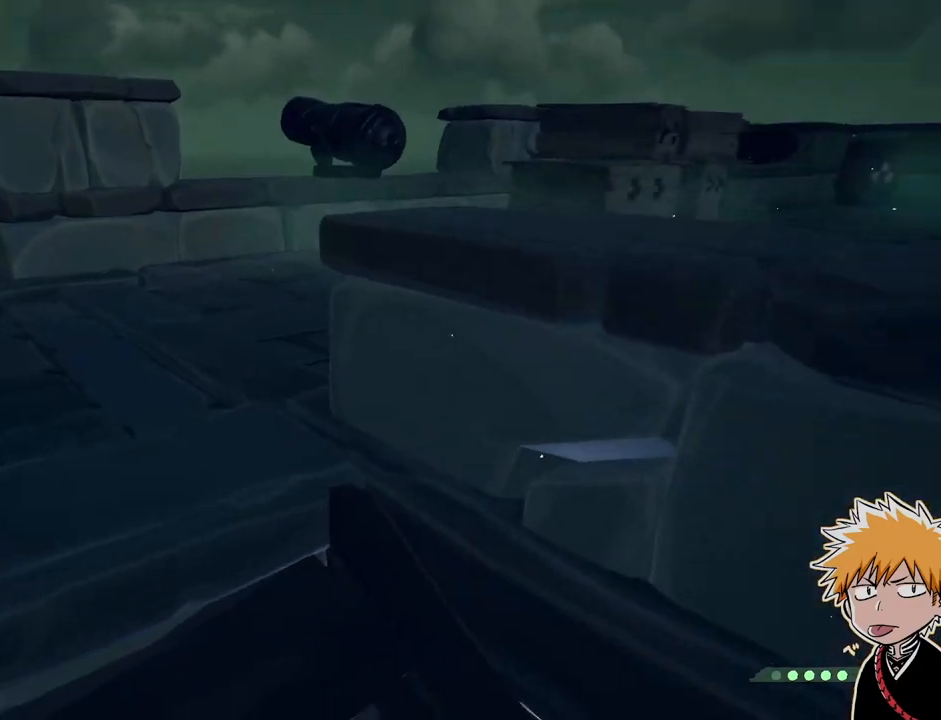
{"keys": ["d", "s"], "mouse": [], "events": [[17, "d", "down"], [17, "s", "down"]]}
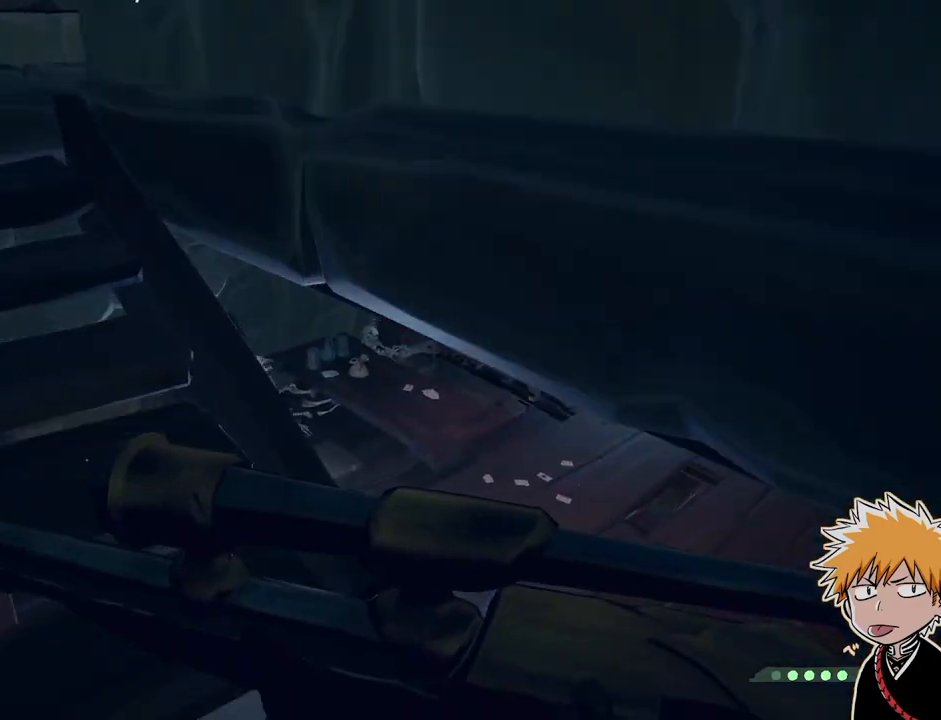
{"keys": [], "mouse": [], "events": [[183, "d", "up"], [333, "s", "up"]]}
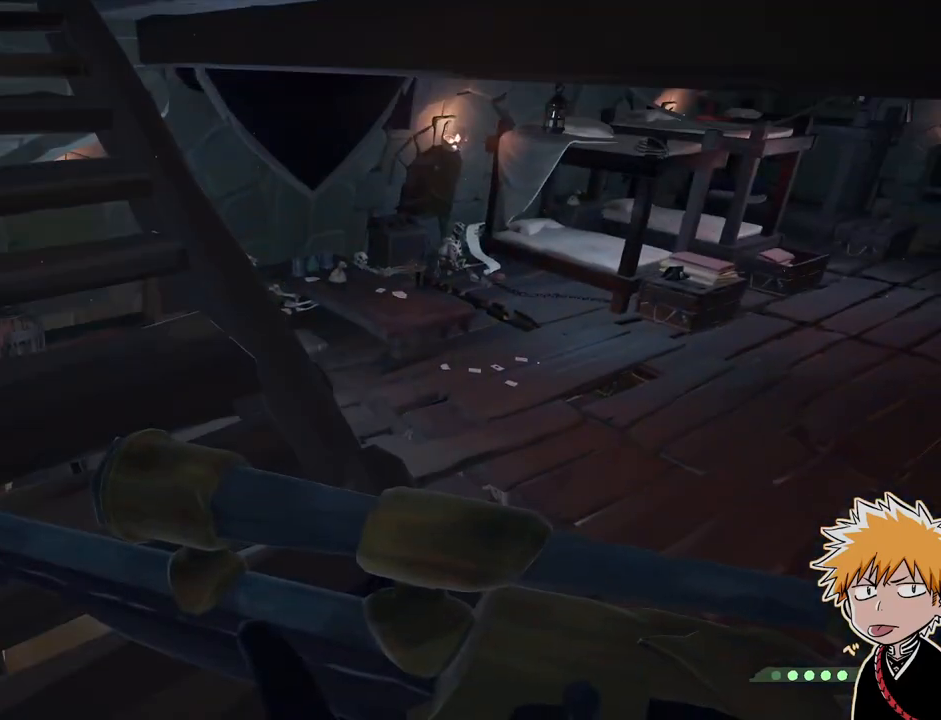
{"keys": ["a", "w"], "mouse": [], "events": [[383, "a", "down"], [400, "w", "down"]]}
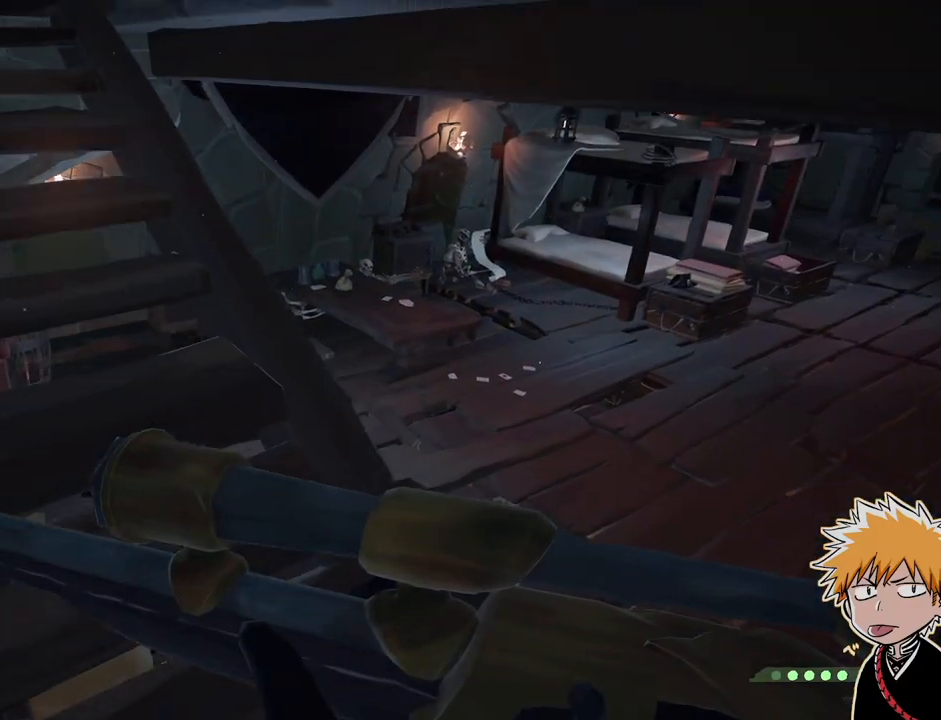
{"keys": ["w"], "mouse": [], "events": [[133, "a", "up"], [217, "shift", "down"], [333, "shift", "up"]]}
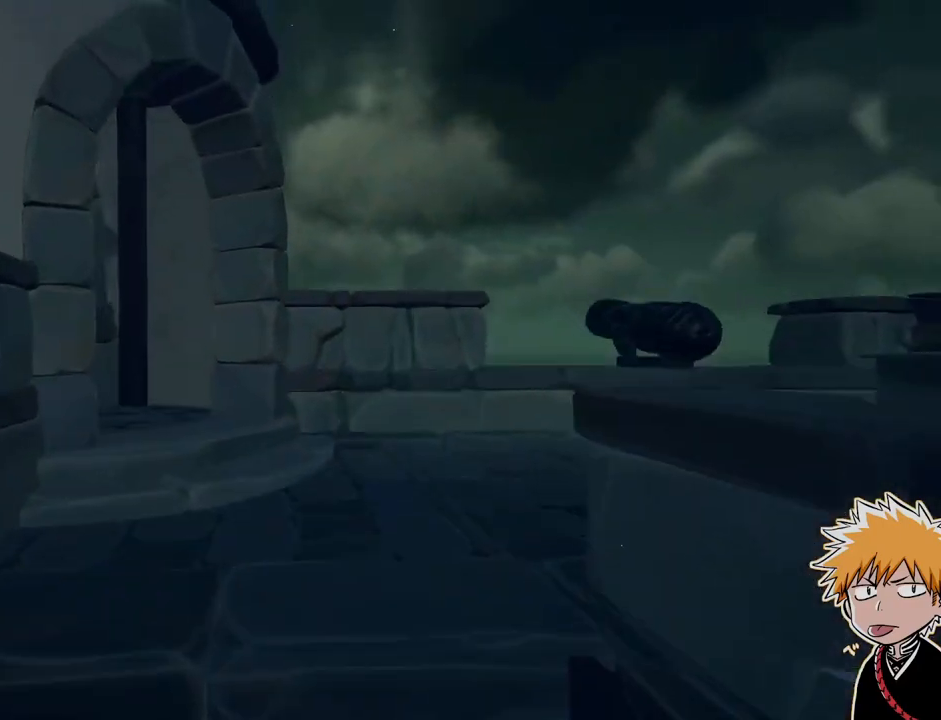
{"keys": ["s"], "mouse": [], "events": [[100, "a", "down"], [133, "w", "up"], [267, "a", "up"], [267, "mouse_right", "down"], [267, "s", "down"], [383, "mouse_right", "up"]]}
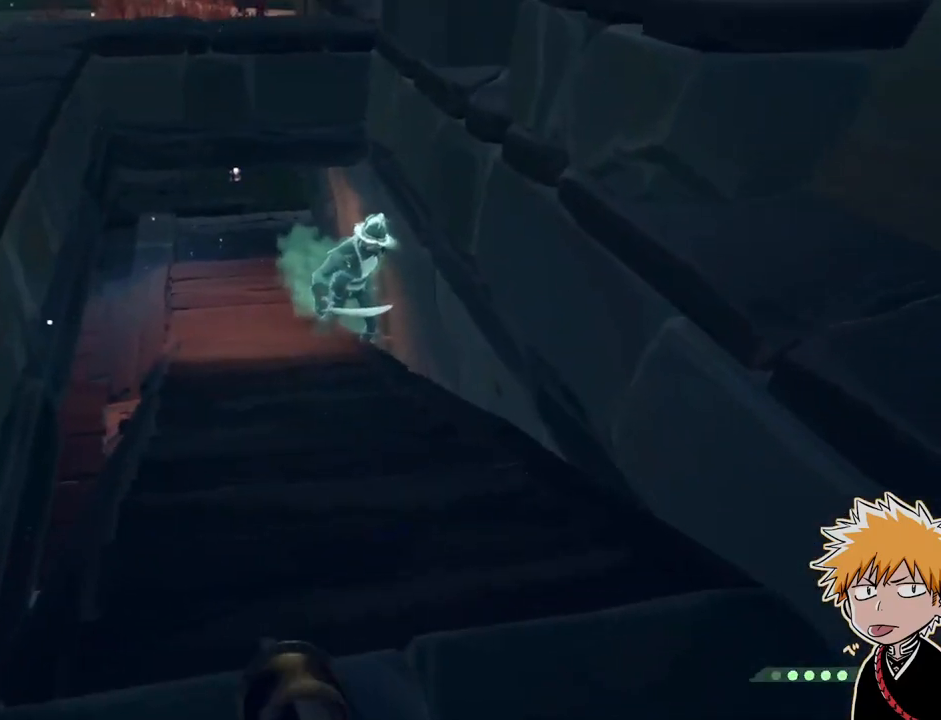
{"keys": ["a"], "mouse": [], "events": [[50, "mouse_right", "down"], [117, "s", "up"], [283, "a", "down"], [283, "mouse_left", "down"], [283, "shift", "down"], [333, "mouse_right", "up"], [350, "2", "down"], [400, "mouse_left", "up"], [417, "2", "up"], [483, "shift", "up"]]}
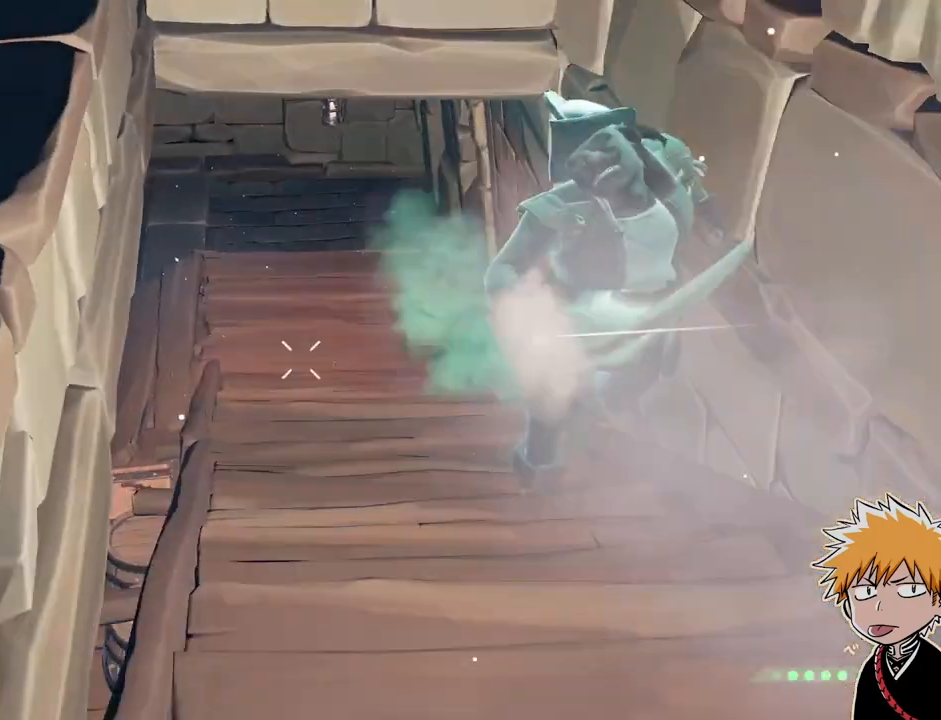
{"keys": ["1", "w"], "mouse": [], "events": [[17, "w", "down"], [200, "shift", "down"], [300, "a", "up"], [300, "shift", "up"], [467, "1", "down"]]}
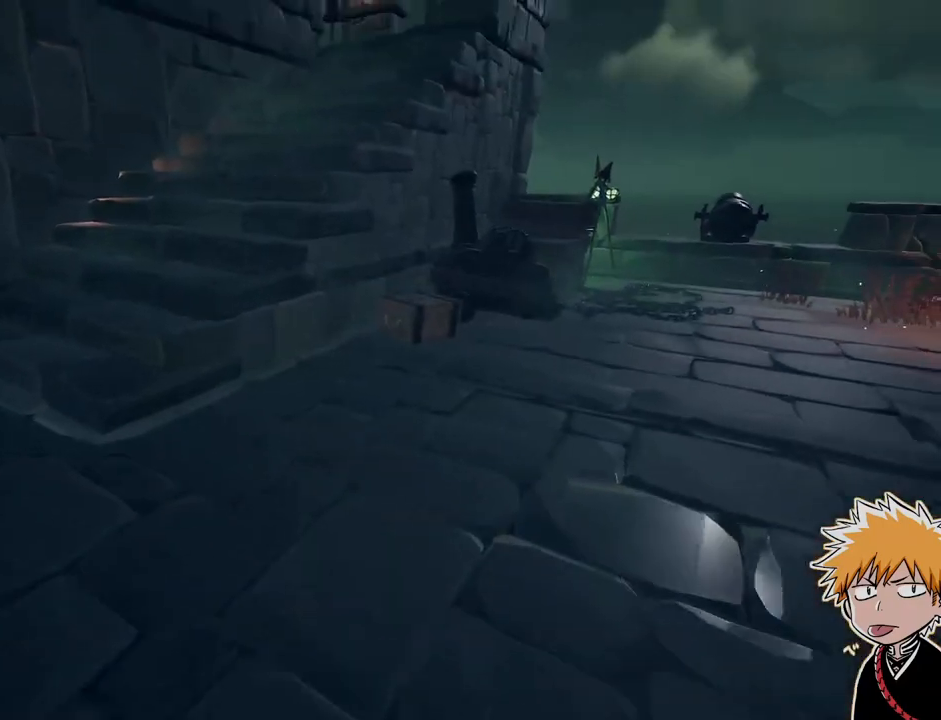
{"keys": ["w"], "mouse": [], "events": [[67, "1", "up"], [250, "space", "down"], [450, "space", "up"]]}
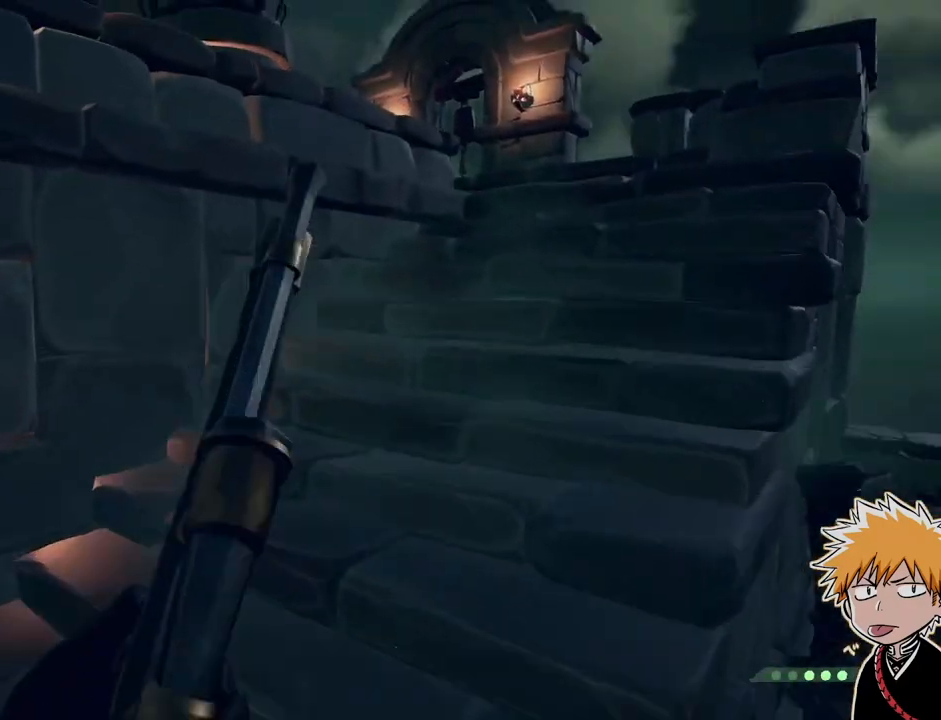
{"keys": ["d", "w"], "mouse": [], "events": [[83, "d", "down"]]}
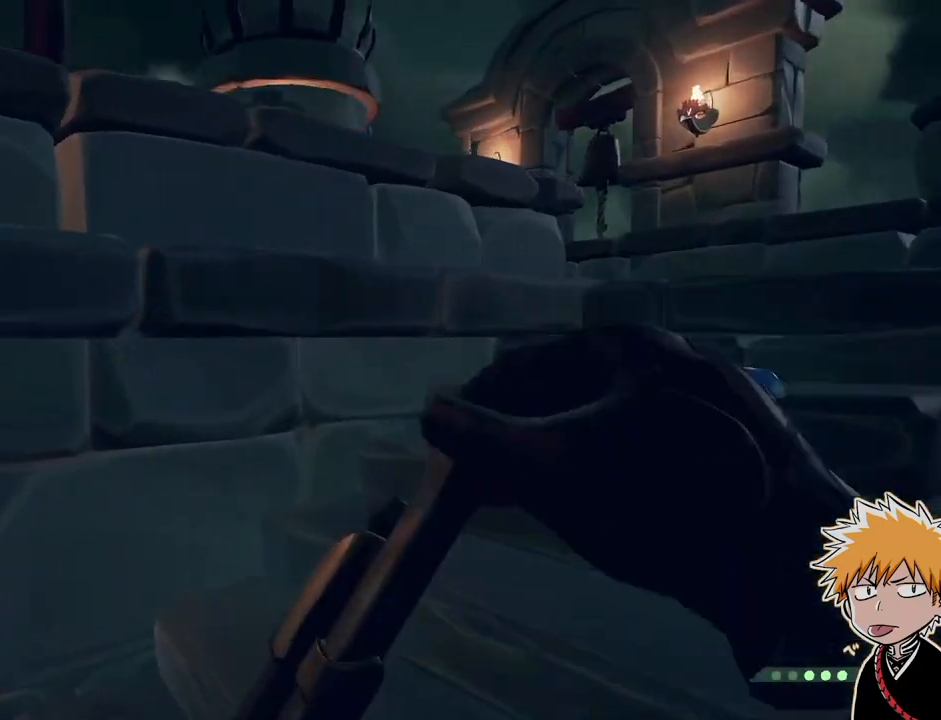
{"keys": ["d", "space", "w"], "mouse": [], "events": [[350, "d", "up"], [350, "space", "down"], [500, "d", "down"]]}
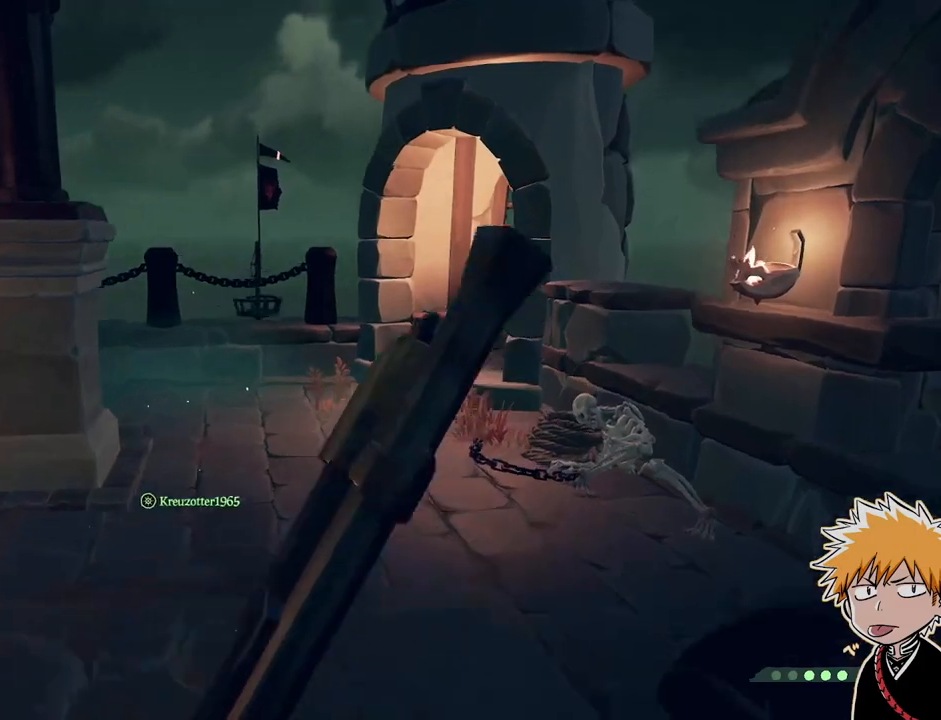
{"keys": ["w"], "mouse": [], "events": [[17, "space", "up"], [217, "d", "up"], [300, "a", "down"], [400, "a", "up"]]}
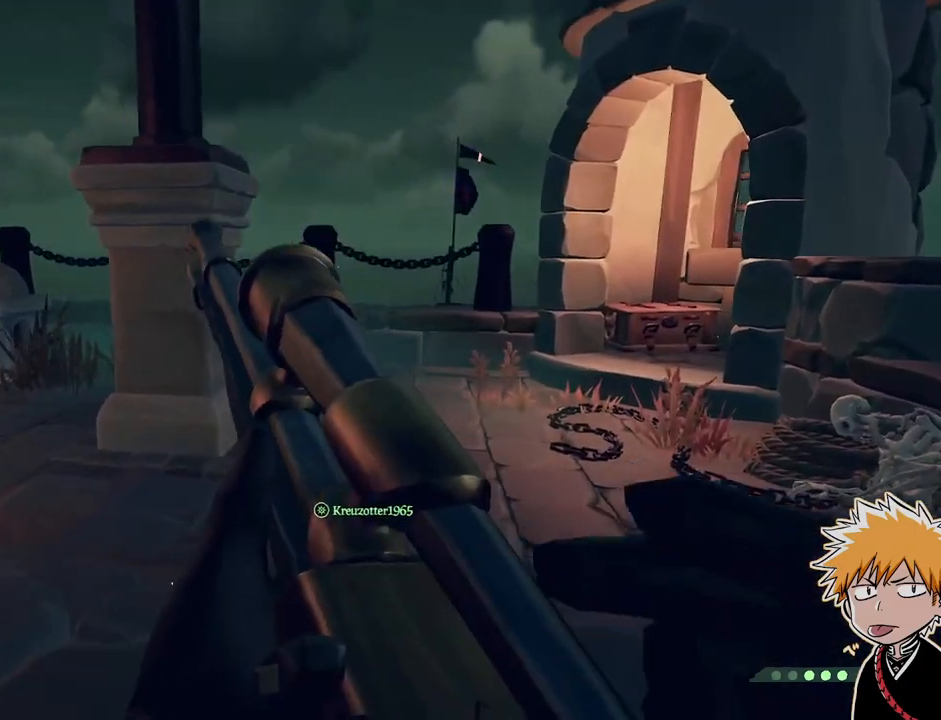
{"keys": ["a", "w"], "mouse": [], "events": [[50, "space", "down"], [200, "a", "down"], [233, "space", "up"]]}
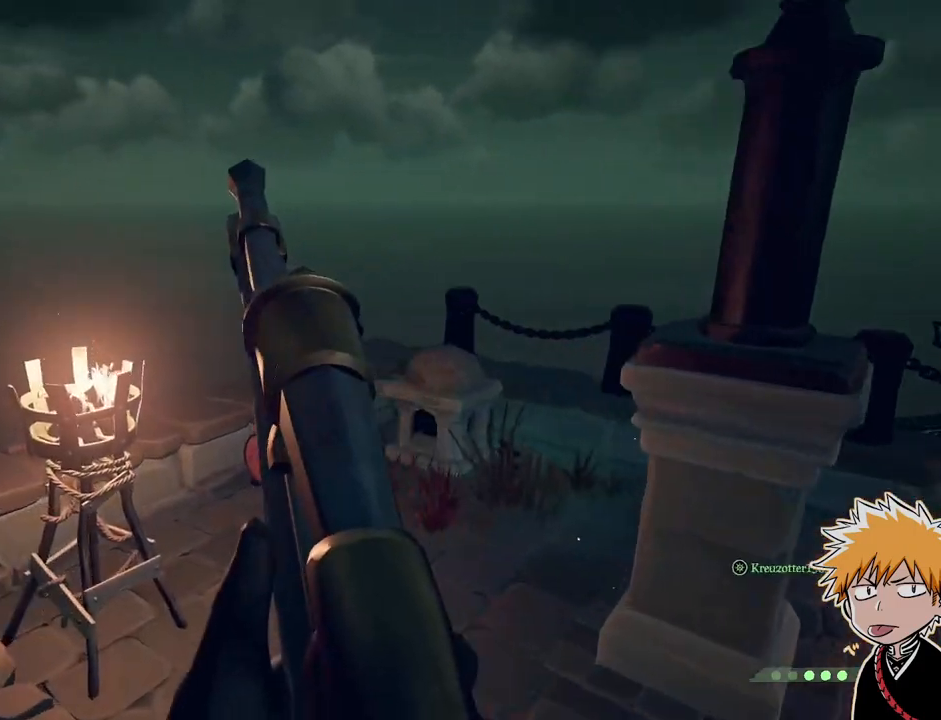
{"keys": ["a", "space", "w"], "mouse": [], "events": [[17, "a", "up"], [317, "space", "down"], [500, "a", "down"]]}
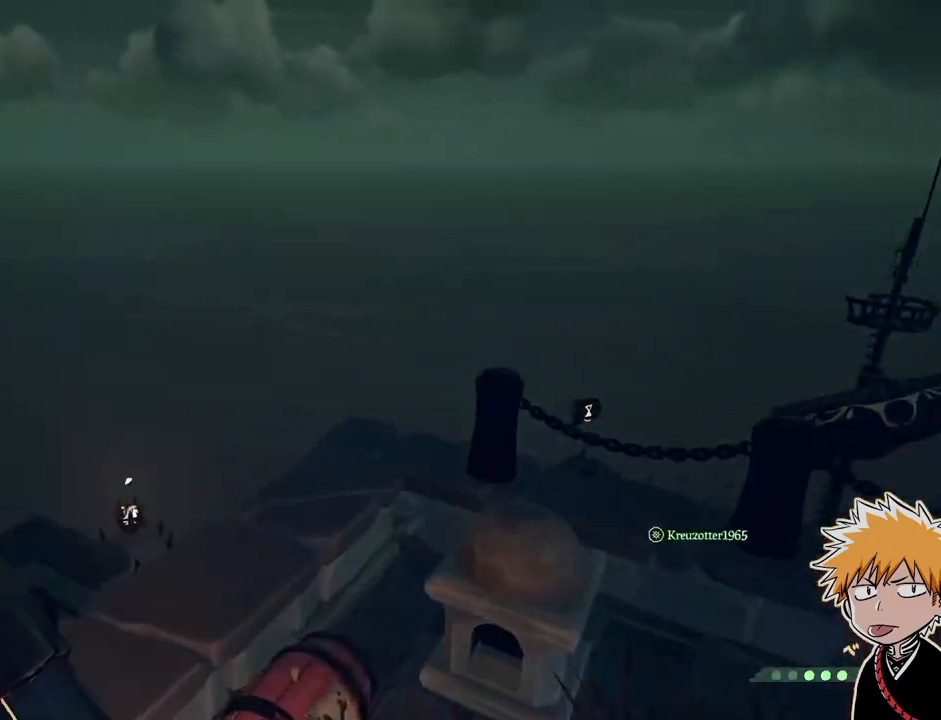
{"keys": ["w"], "mouse": [], "events": [[33, "space", "up"], [333, "a", "up"]]}